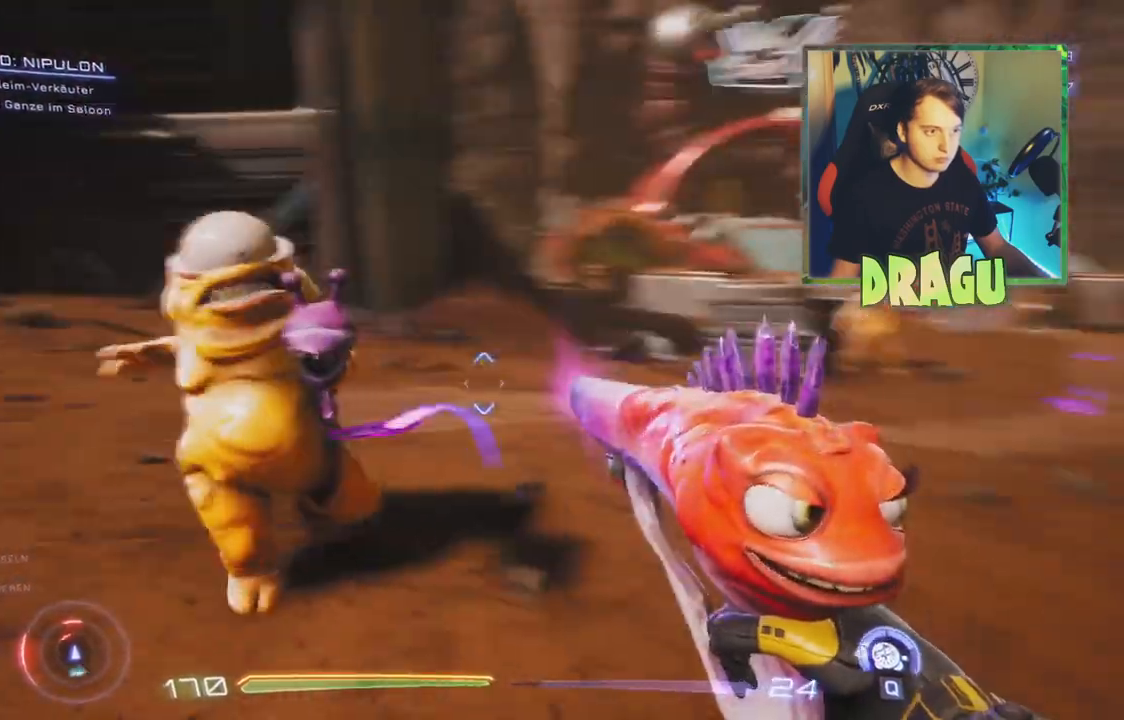
Gameplay with keyboard and mouse; each line is a JSON object with the keys and mouse buttons held at the frame after it. "events" lists presses ("down") and releases ("up") of "1", "2", "3", "4", "5", "a", "c", "ctrl", "d", "e", "f", "q", "r", "s", "shift", "space", "tab", "v", "w", "x", "z", "mouse_left", "mouse_wheel", "mouse_right", "mouse_mb4" and "mouse_mb5" between this image and that frame as [ms after this image, input, new state], when the widget could be followed in between. "mouse_left", "mouse_wheel", "mouse_right", "mouse_mb4", "mouse_mb5" = the "left", "wheel", "right", "mb4", "mb5" buttons of the "mouse" list. No other keys are recorded. "wheel" means that the mouse wheel is clicked or scrolled. Mouse movement is not recorded.
{"keys": [], "mouse": ["left"], "events": [[117, "w", "up"], [484, "a", "up"]]}
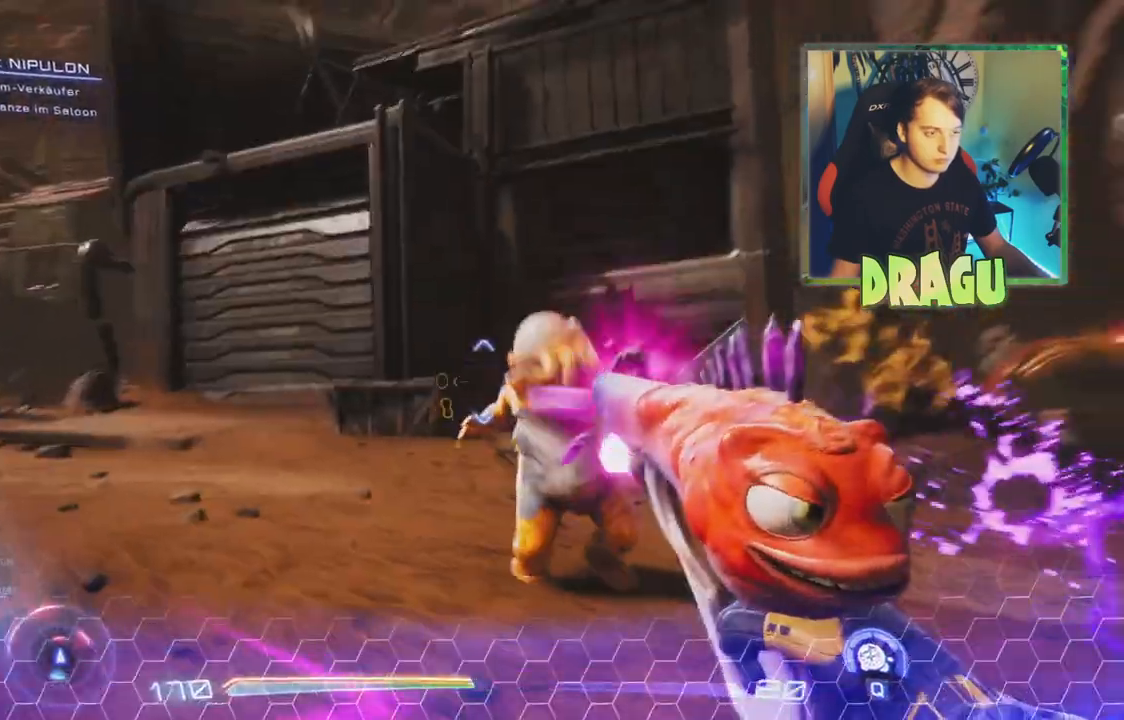
{"keys": ["a", "w"], "mouse": ["left"], "events": [[100, "w", "down"], [250, "a", "down"]]}
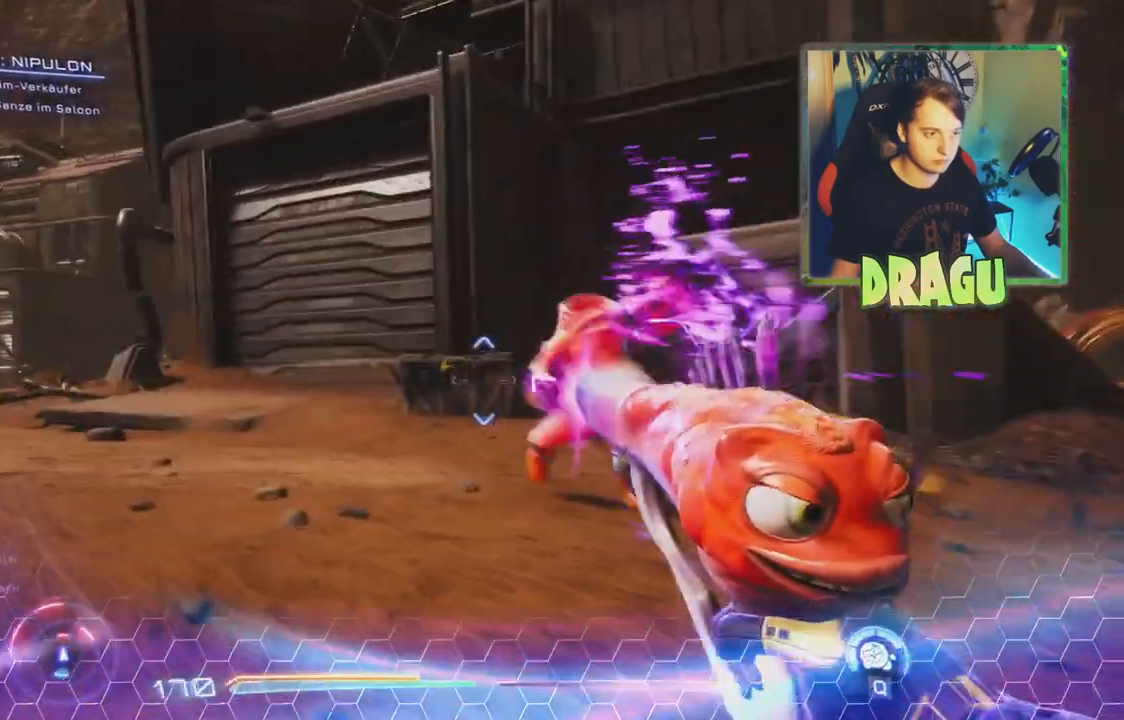
{"keys": ["a", "w"], "mouse": [], "events": [[67, "a", "up"], [317, "a", "down"], [351, "mouse_left", "up"]]}
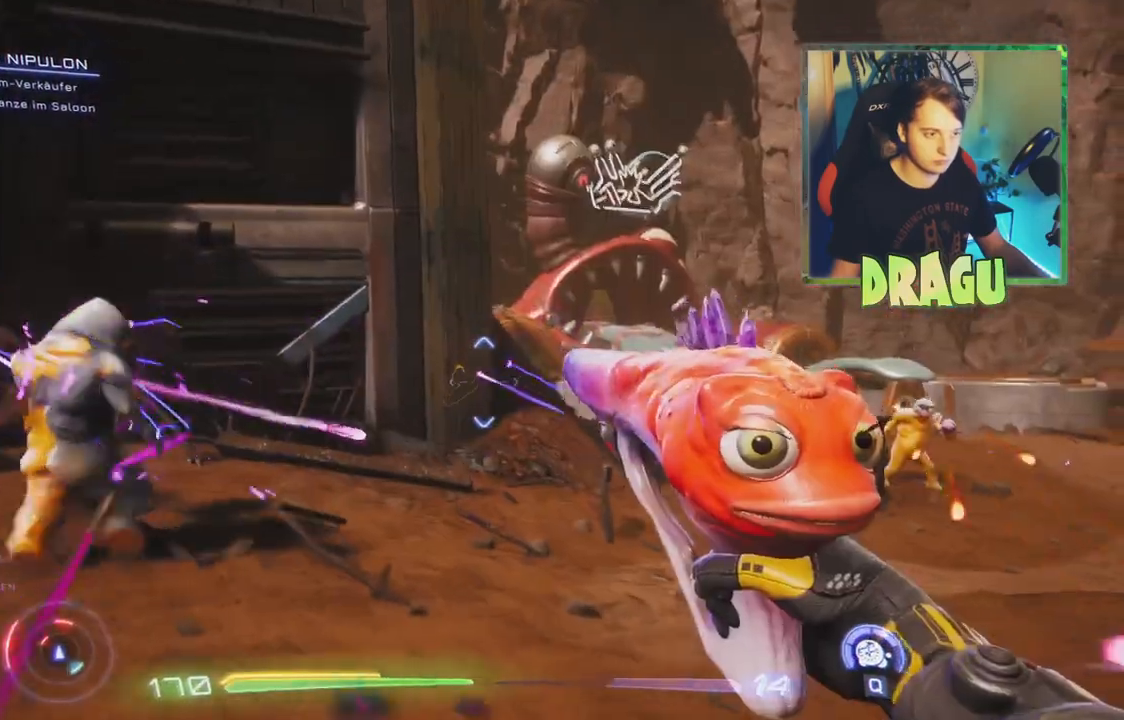
{"keys": ["a"], "mouse": ["left"], "events": [[133, "mouse_left", "down"], [250, "w", "up"]]}
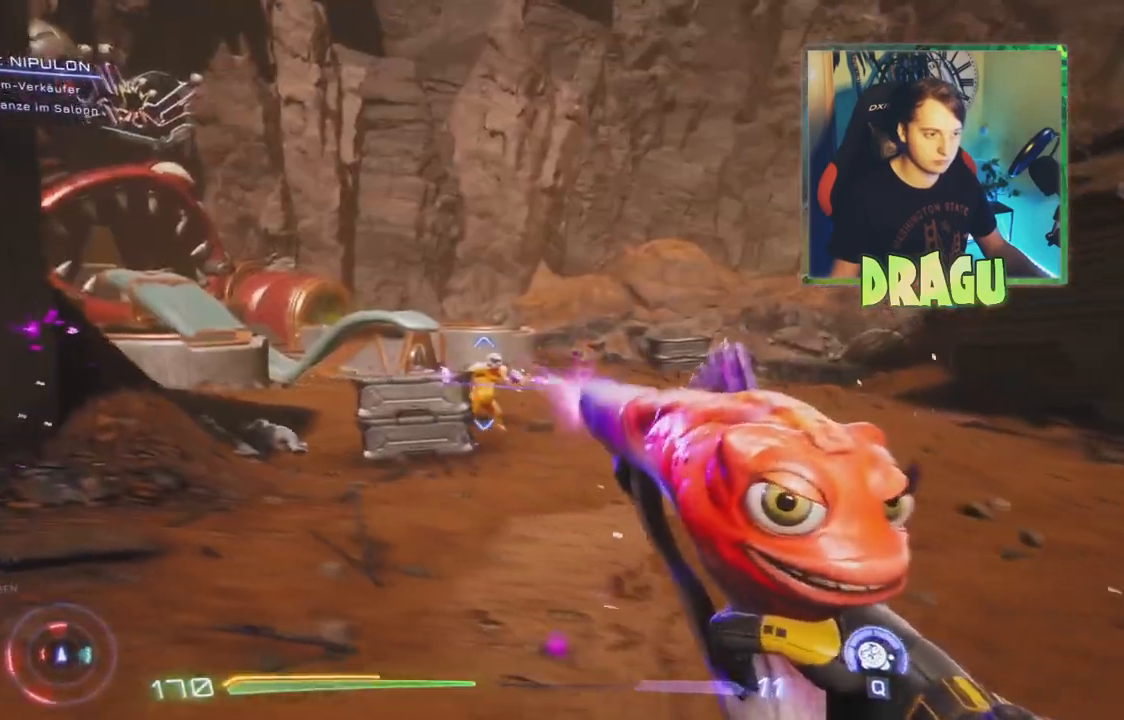
{"keys": ["s"], "mouse": ["left", "right"], "events": [[151, "a", "up"], [184, "s", "down"], [384, "mouse_right", "down"]]}
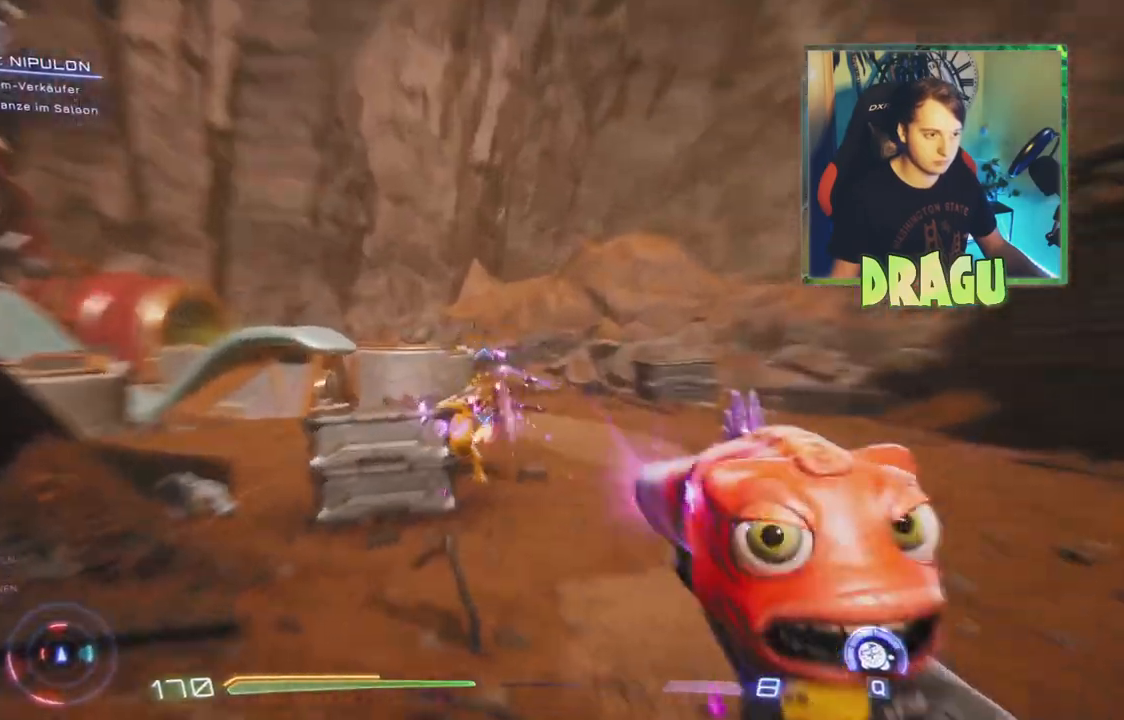
{"keys": ["s"], "mouse": [], "events": [[50, "mouse_right", "up"], [100, "a", "down"], [267, "a", "up"], [351, "mouse_left", "up"]]}
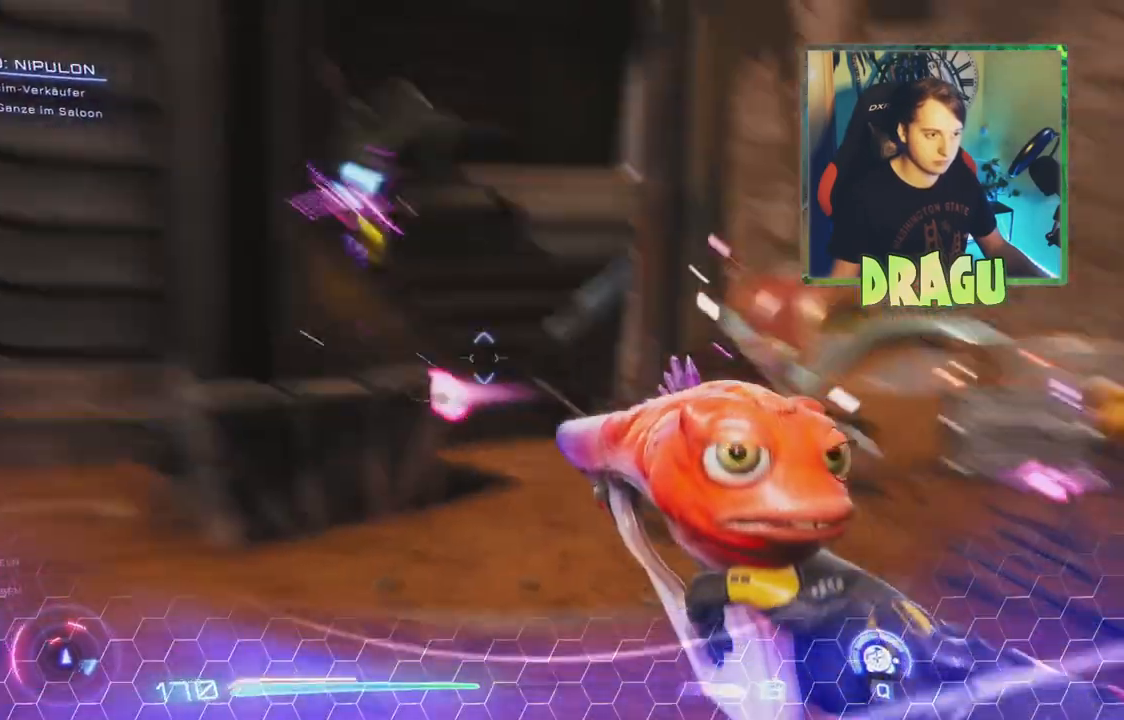
{"keys": ["w"], "mouse": [], "events": [[16, "mouse_left", "down"], [217, "d", "down"], [233, "s", "up"], [267, "mouse_left", "up"], [417, "w", "down"], [484, "d", "up"]]}
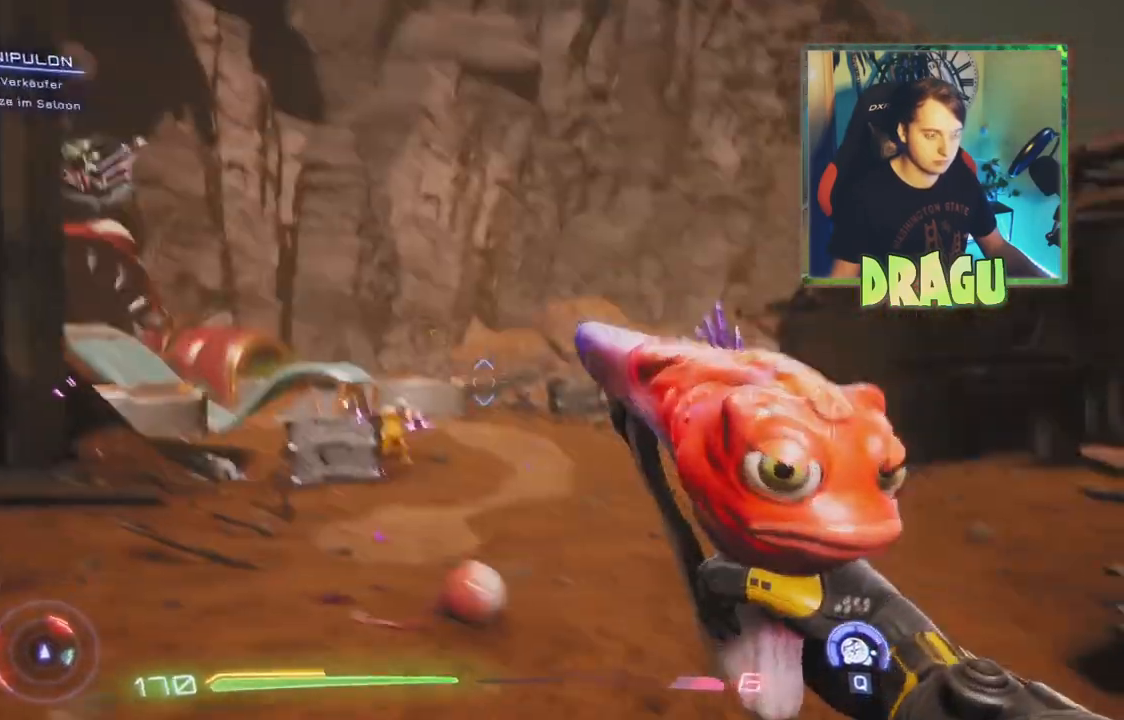
{"keys": ["w"], "mouse": ["left"], "events": [[250, "mouse_left", "down"], [250, "space", "down"], [434, "space", "up"]]}
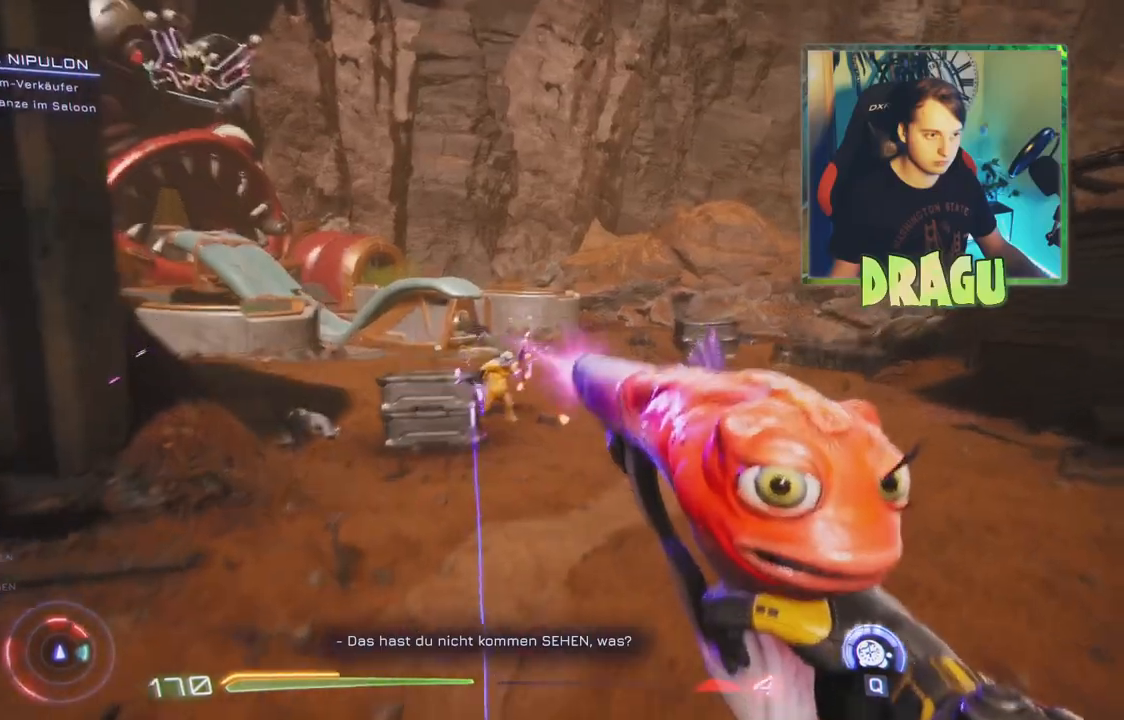
{"keys": ["space", "w"], "mouse": ["left"], "events": [[500, "space", "down"]]}
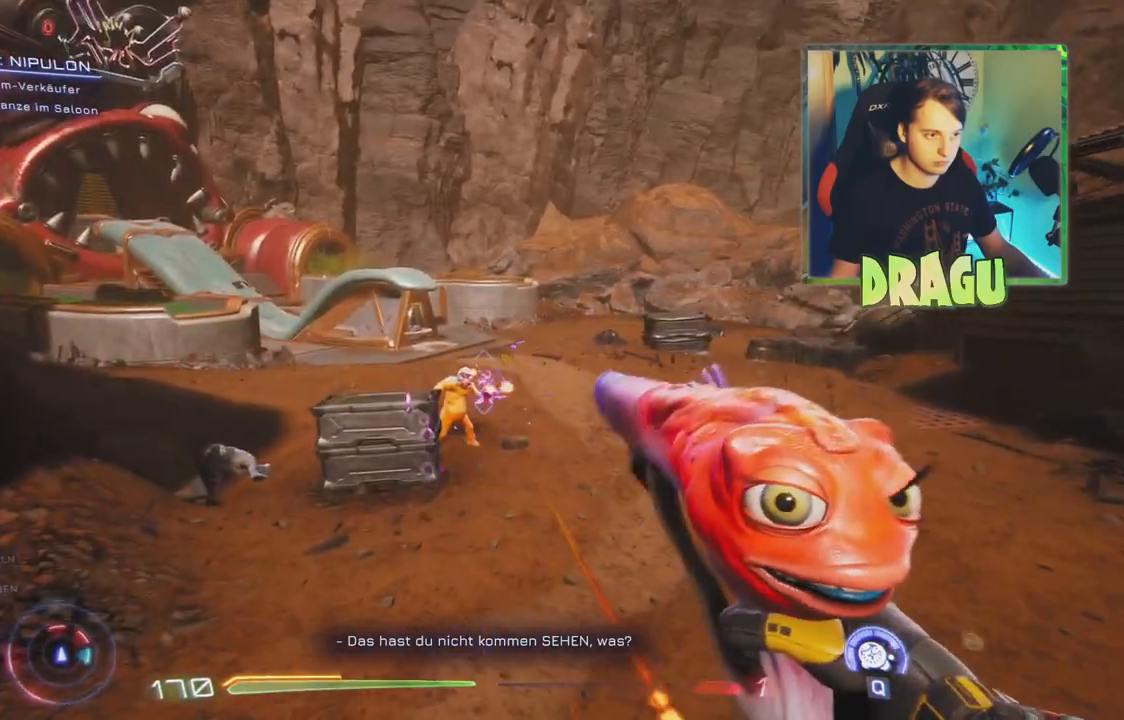
{"keys": ["w"], "mouse": ["left"], "events": [[451, "space", "up"]]}
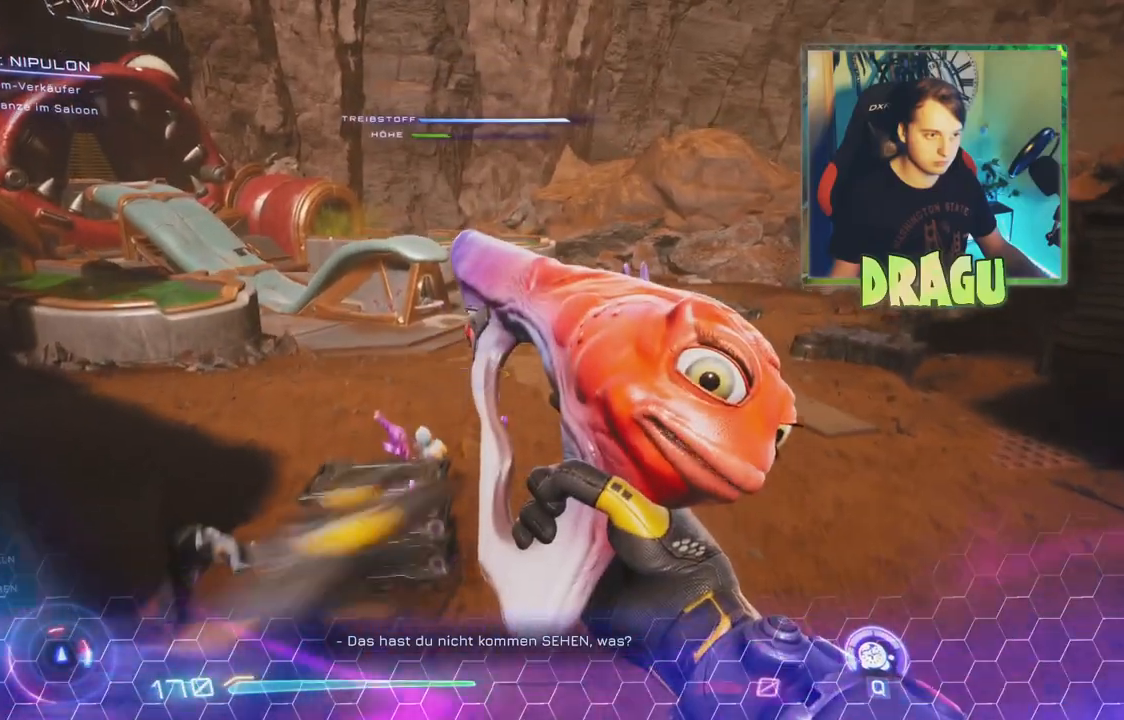
{"keys": ["space", "w"], "mouse": [], "events": [[117, "mouse_left", "up"], [383, "space", "down"]]}
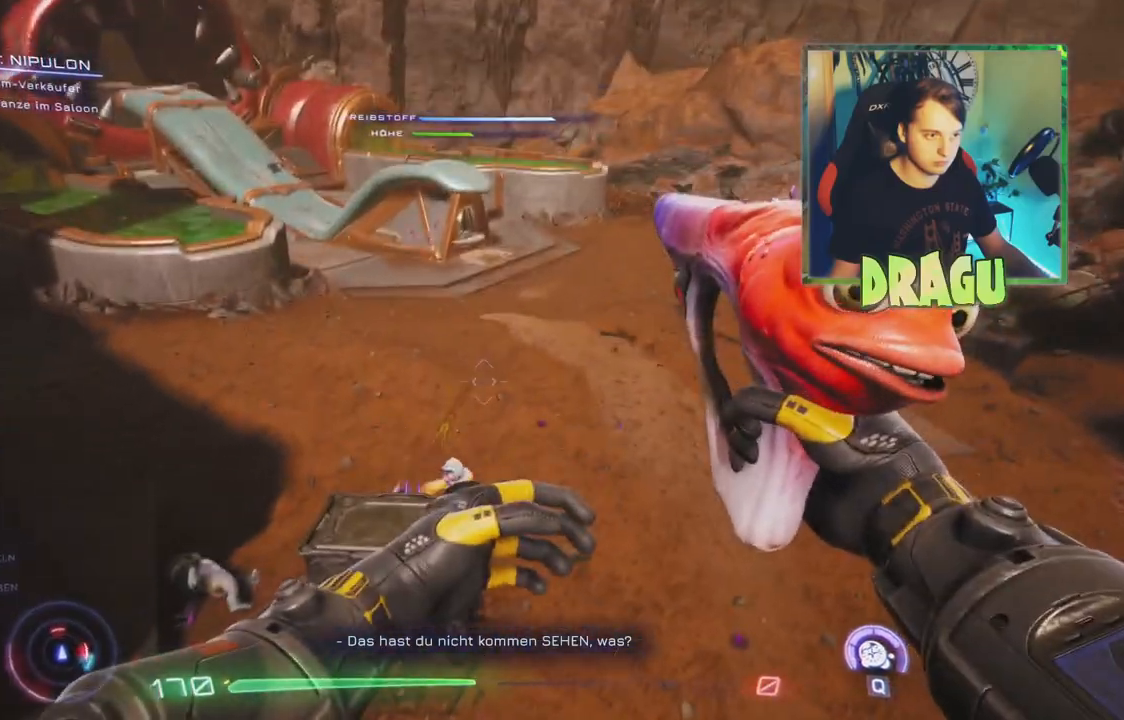
{"keys": ["w"], "mouse": ["left"], "events": [[234, "mouse_left", "down"], [234, "space", "up"]]}
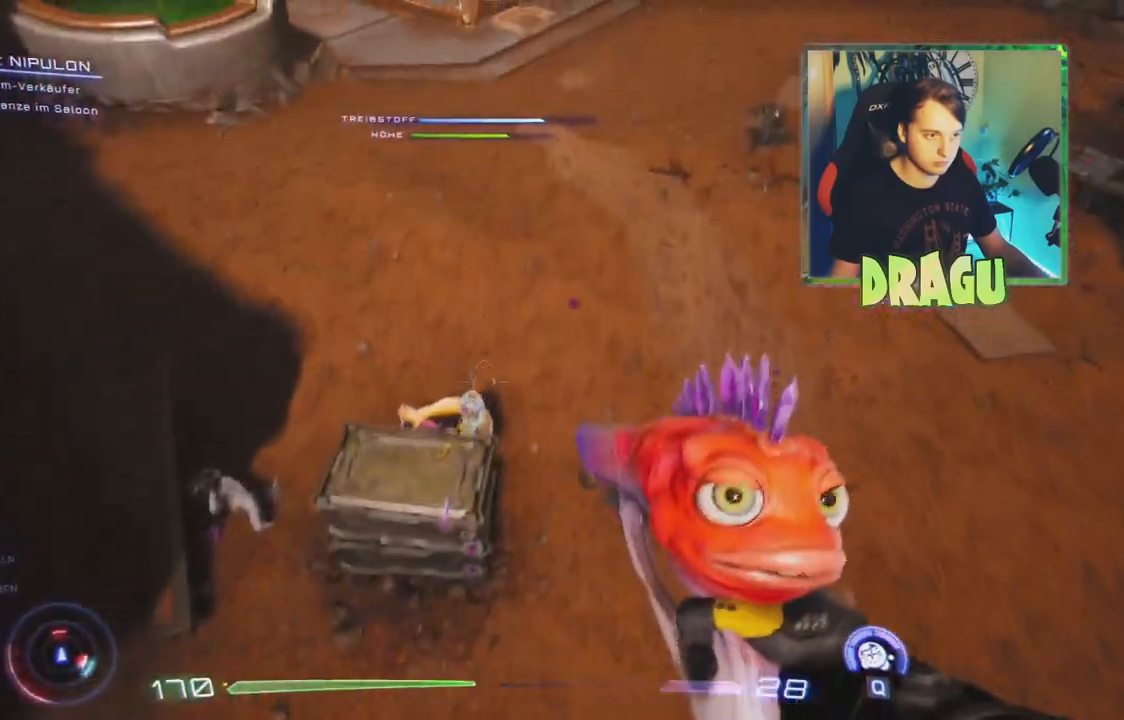
{"keys": ["w"], "mouse": ["left"], "events": []}
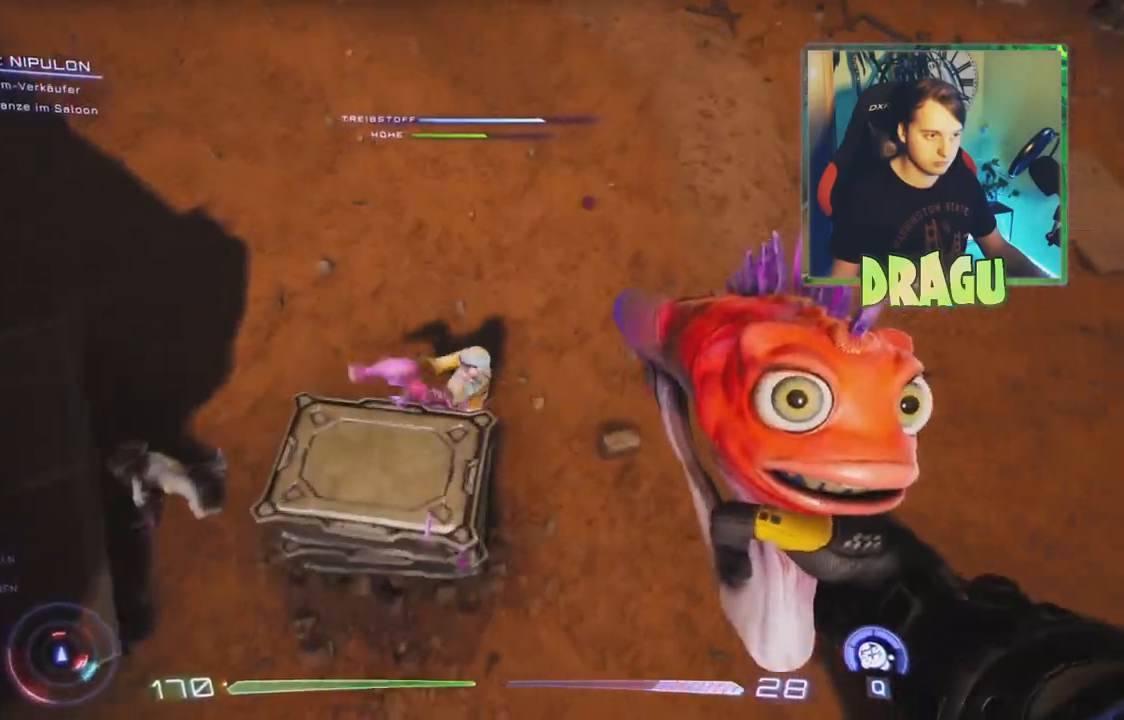
{"keys": ["w"], "mouse": ["left"], "events": [[150, "mouse_left", "up"], [234, "mouse_left", "down"], [401, "mouse_left", "up"], [484, "mouse_left", "down"]]}